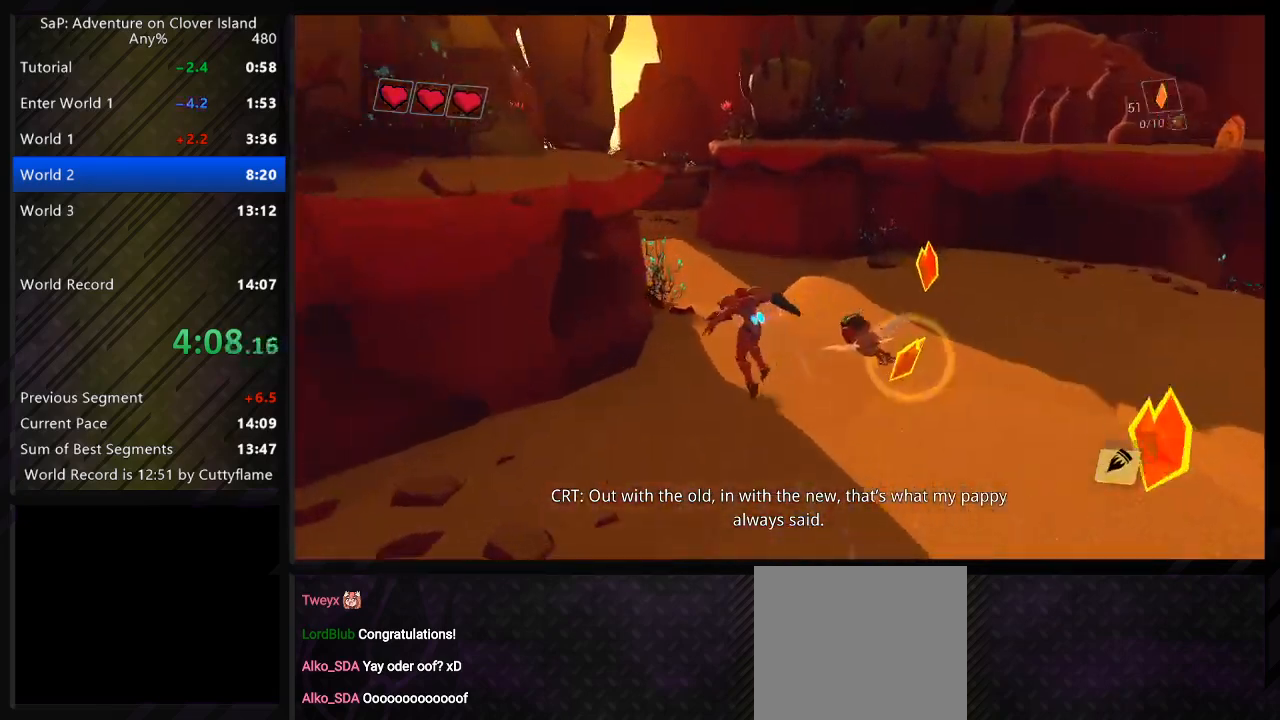
Gameplay with keyboard; each line is a JSON object with the keys held at the frame after it. "events" lists presses ("down") and releases ("up") of "a", "c", "ctrl", "d", "e", "f", "q", "r", "s", "shift", "space", "tab", "w", "x" and "z" between this image and that frame as [ms after this image, input, new state], when the widget could be followed in between. No other keys are recorded. Mouse input is not recorded.
{"keys": ["a", "w"], "events": [[17, "space", "down"], [183, "space", "up"], [217, "a", "up"], [300, "a", "down"]]}
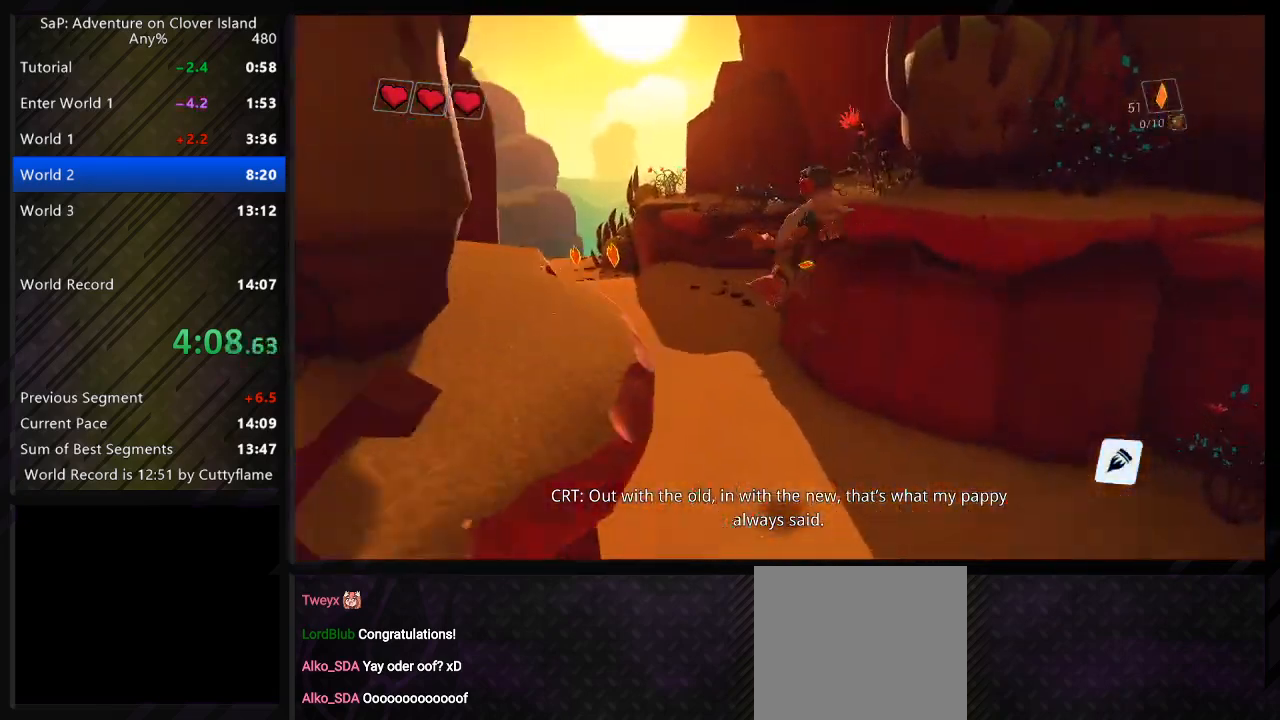
{"keys": ["a"], "events": [[183, "space", "down"], [350, "space", "up"], [467, "w", "up"]]}
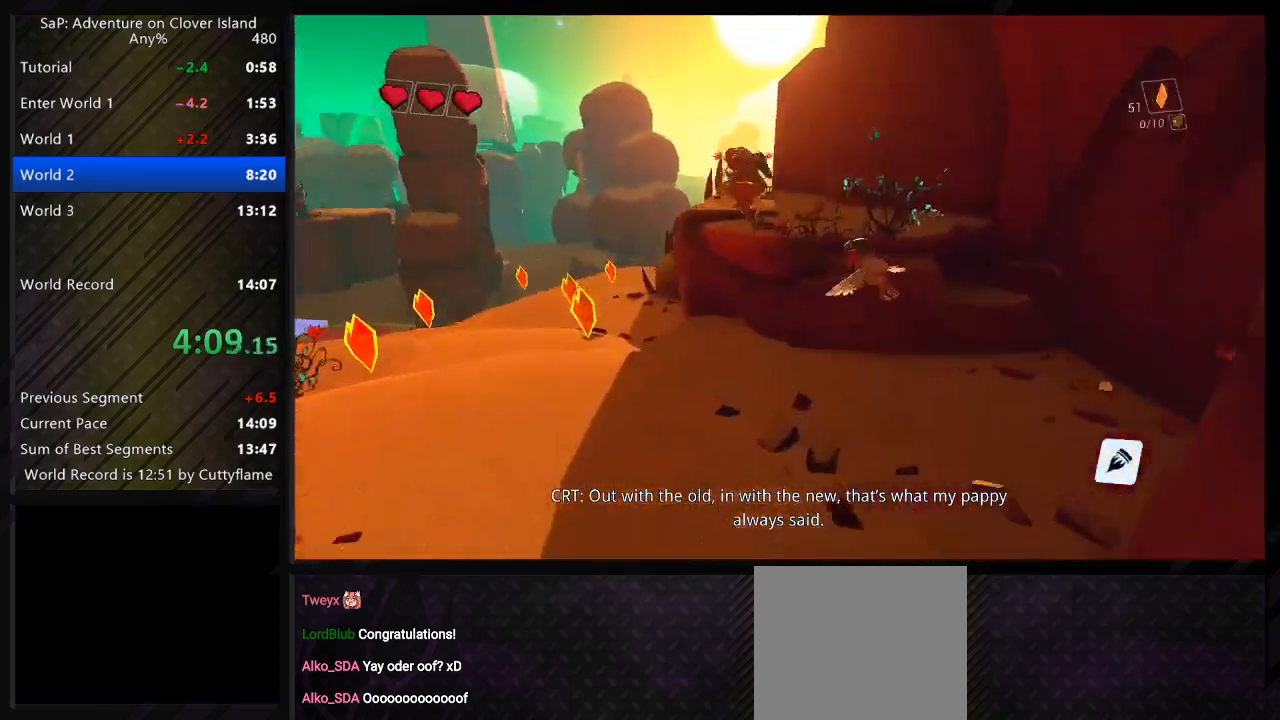
{"keys": ["a", "space", "w"], "events": [[283, "w", "down"], [400, "space", "down"]]}
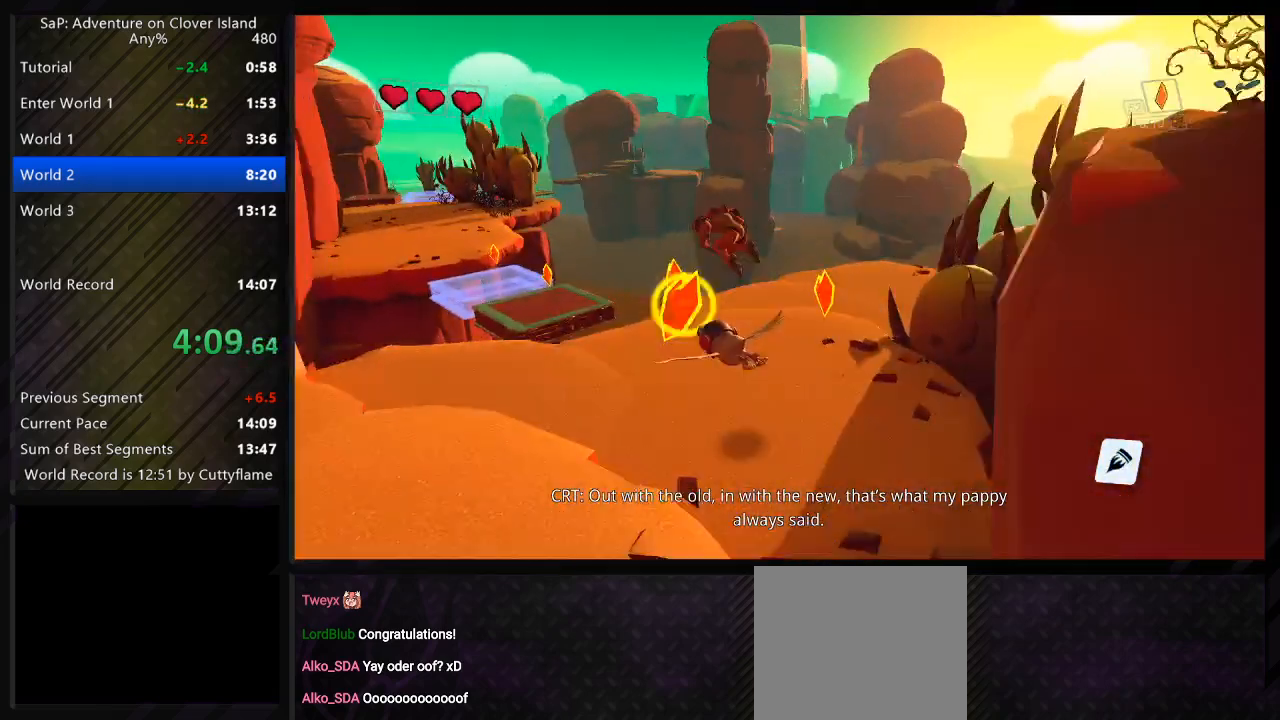
{"keys": ["a", "space", "w"], "events": [[133, "space", "up"], [350, "space", "down"]]}
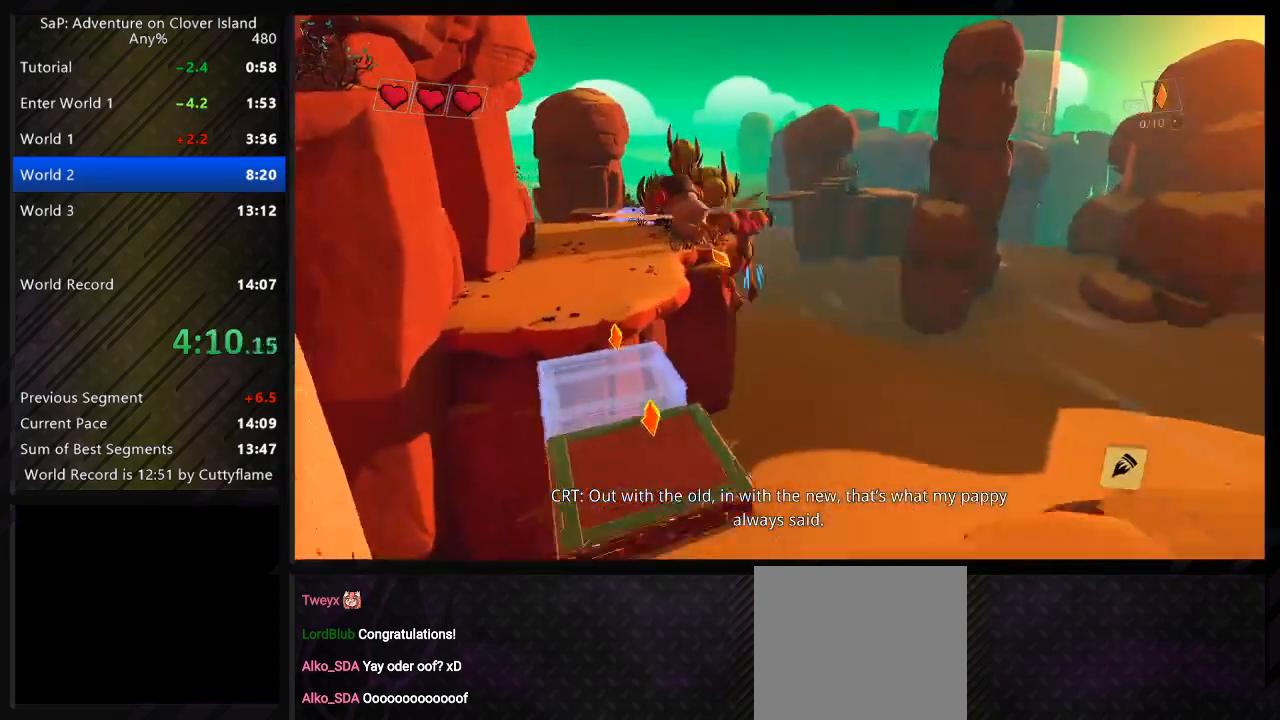
{"keys": ["space", "w"], "events": [[150, "a", "up"]]}
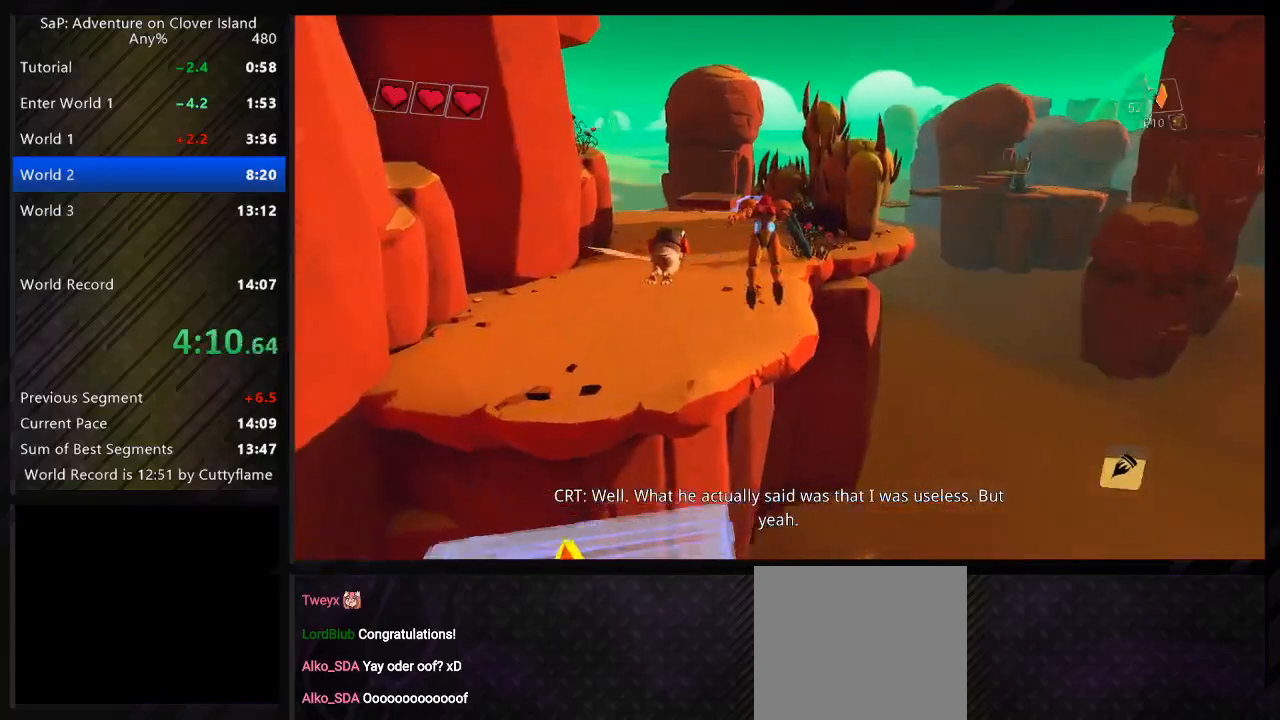
{"keys": ["space", "w"], "events": []}
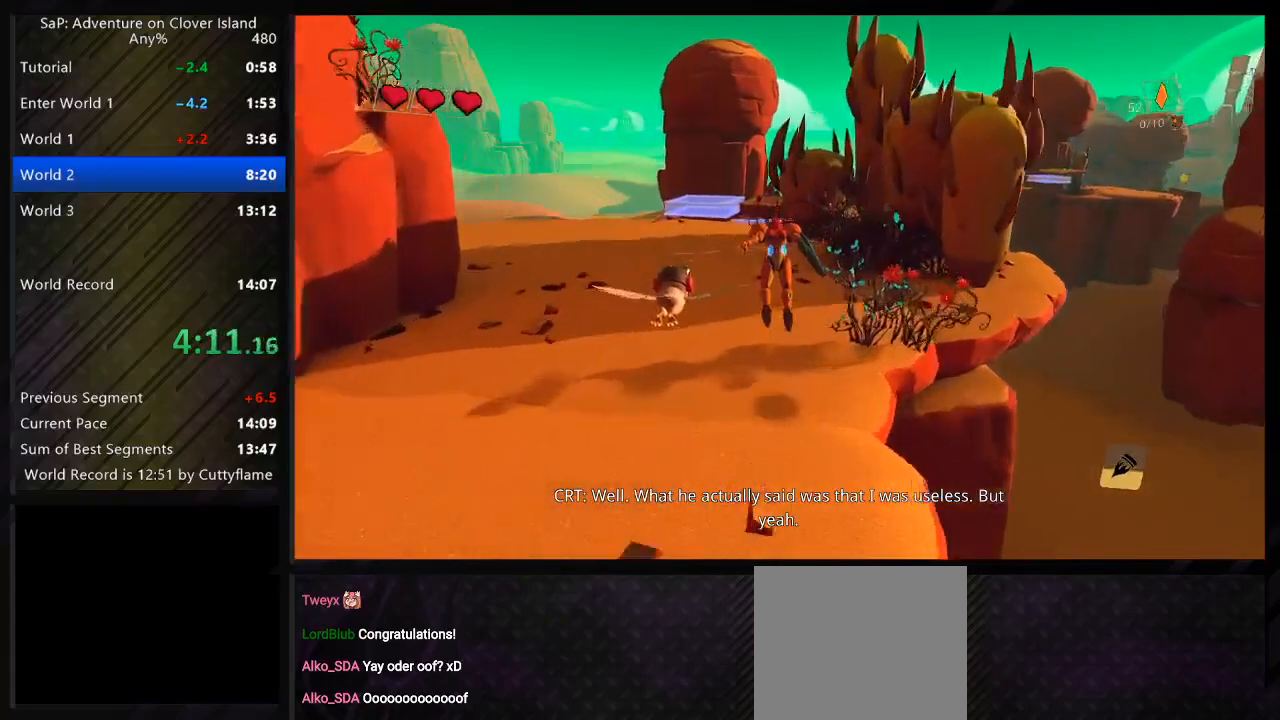
{"keys": ["a", "w"], "events": [[100, "a", "down"], [117, "space", "up"], [183, "space", "down"], [400, "space", "up"]]}
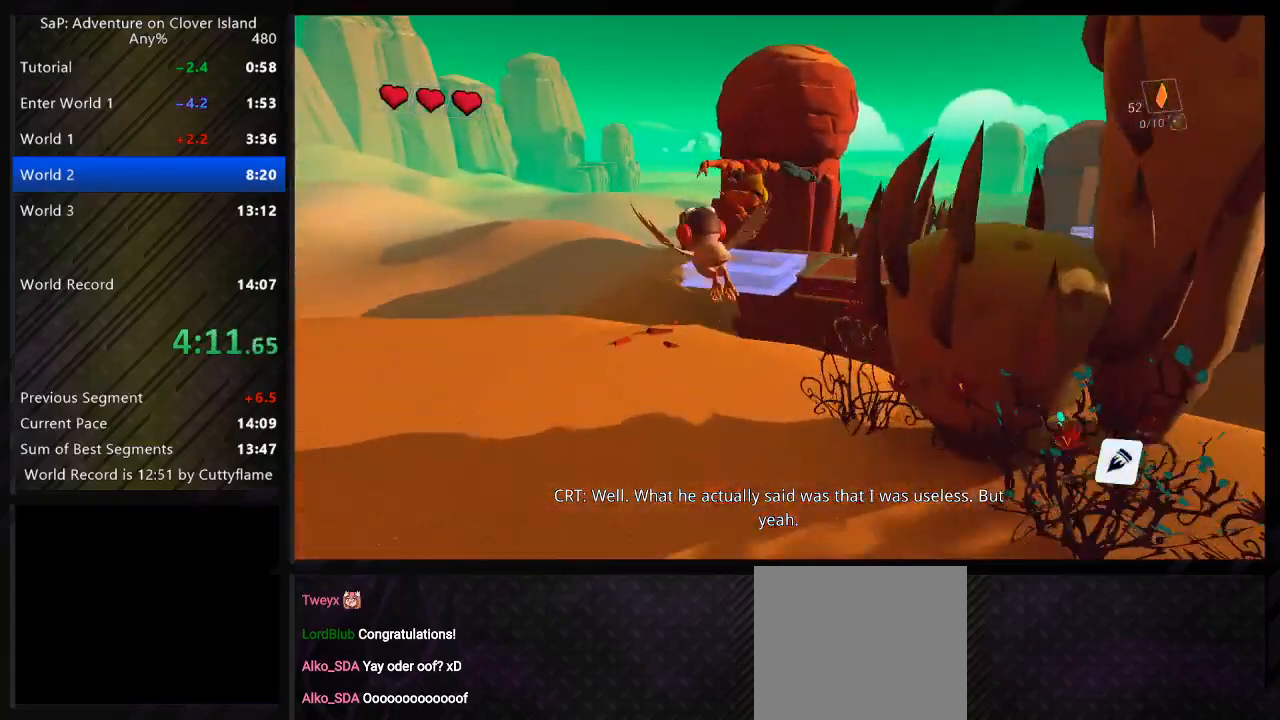
{"keys": ["d", "space", "w"], "events": [[33, "d", "down"], [50, "a", "up"], [400, "space", "down"]]}
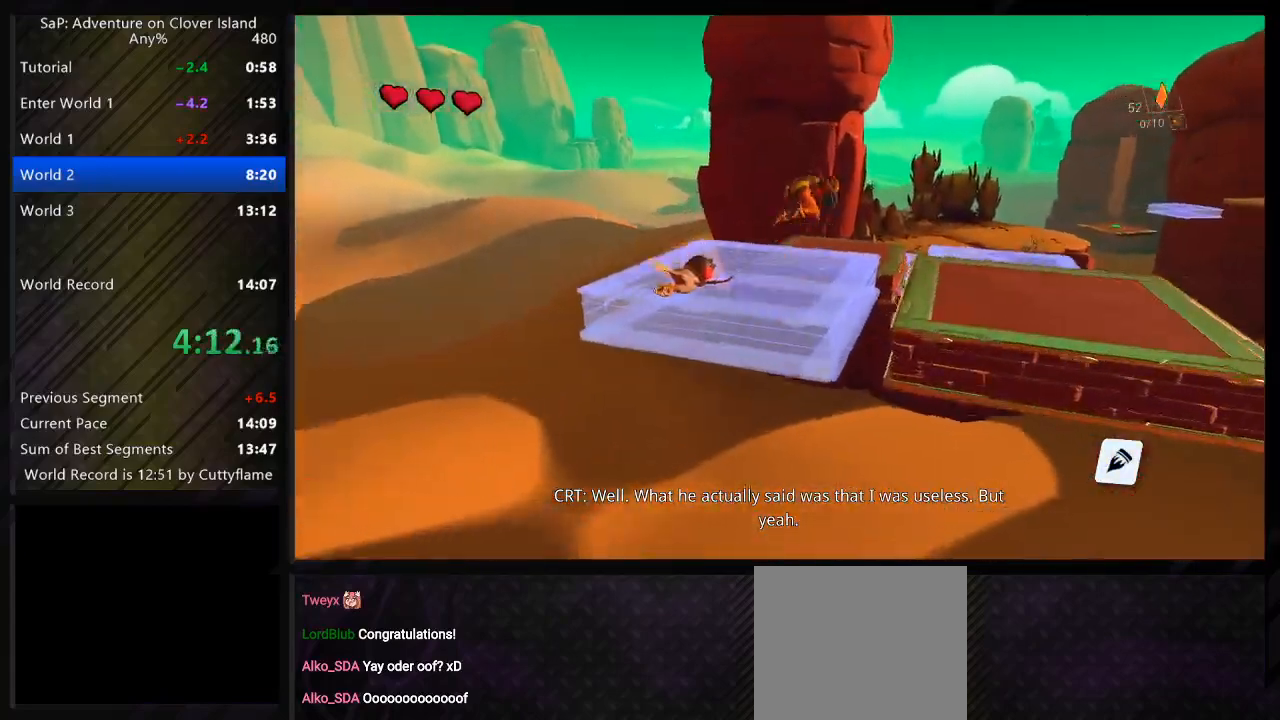
{"keys": ["space", "w"], "events": [[100, "space", "up"], [383, "space", "down"], [400, "d", "up"]]}
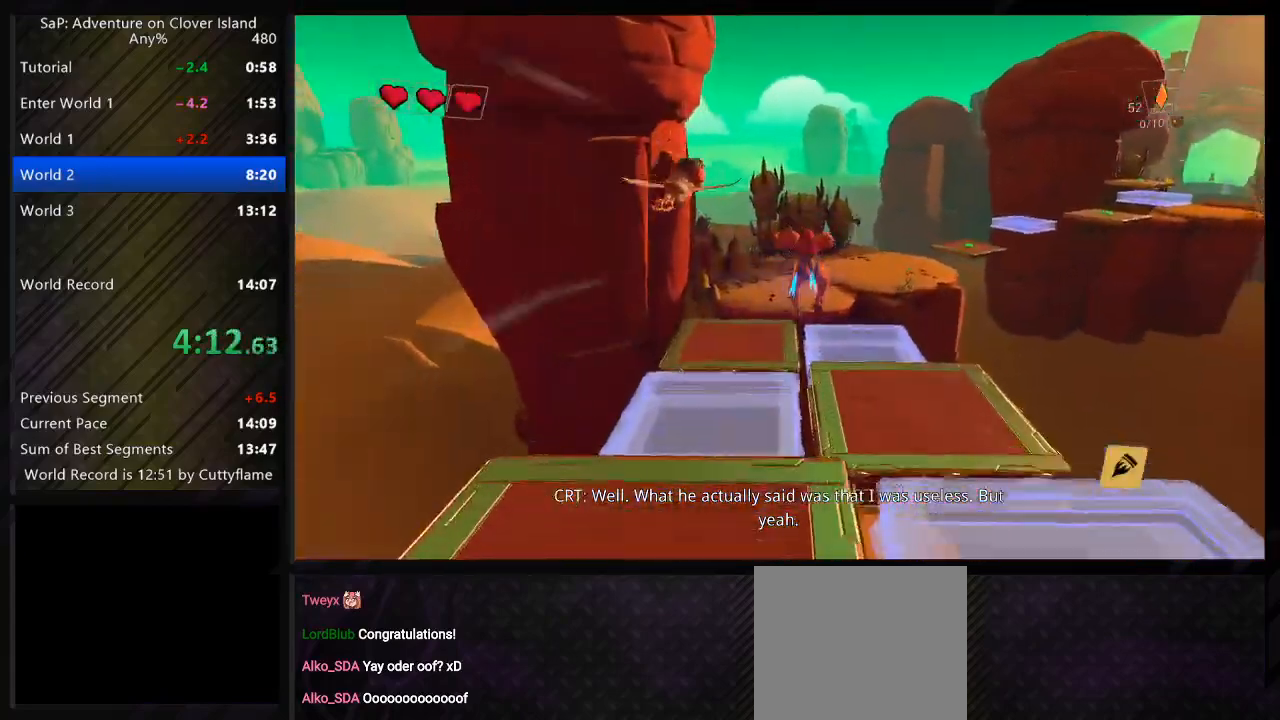
{"keys": ["space", "w"], "events": [[183, "d", "down"], [317, "d", "up"]]}
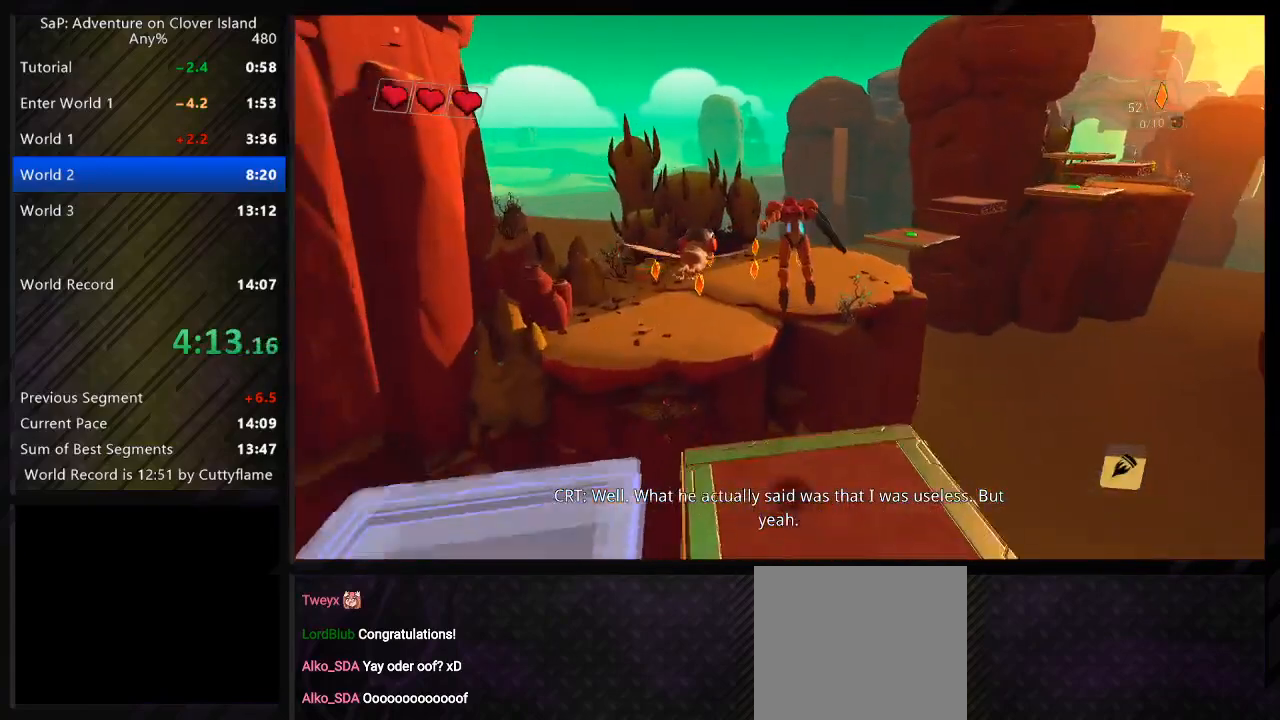
{"keys": ["d", "space", "w"], "events": [[333, "d", "down"]]}
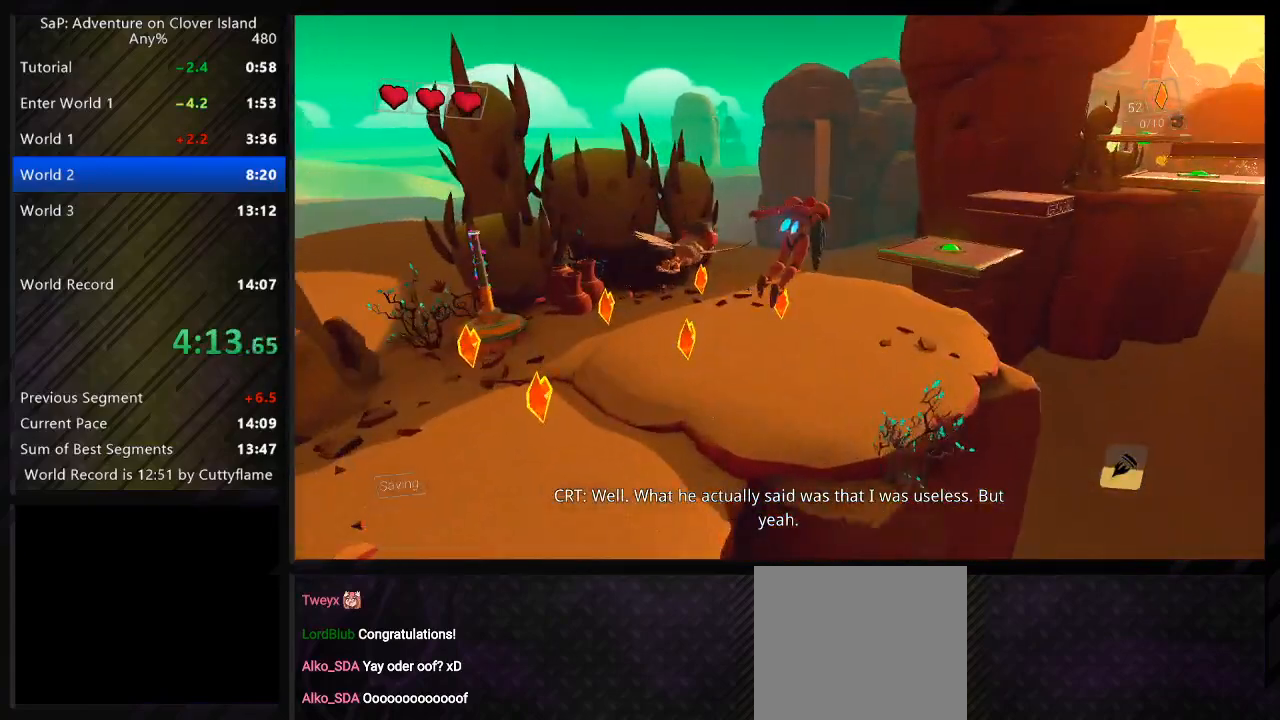
{"keys": ["d", "space", "w"], "events": [[167, "space", "up"], [433, "space", "down"]]}
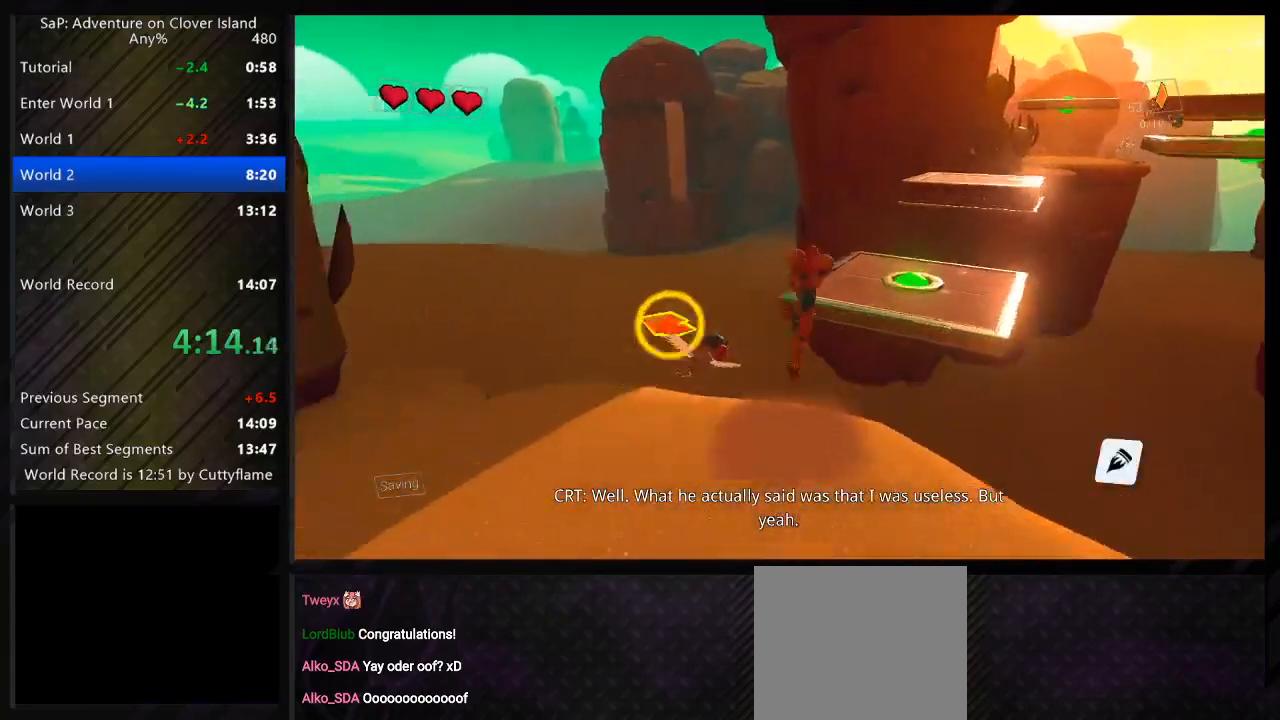
{"keys": ["a", "space", "w"], "events": [[133, "space", "up"], [383, "space", "down"], [467, "d", "up"], [483, "a", "down"]]}
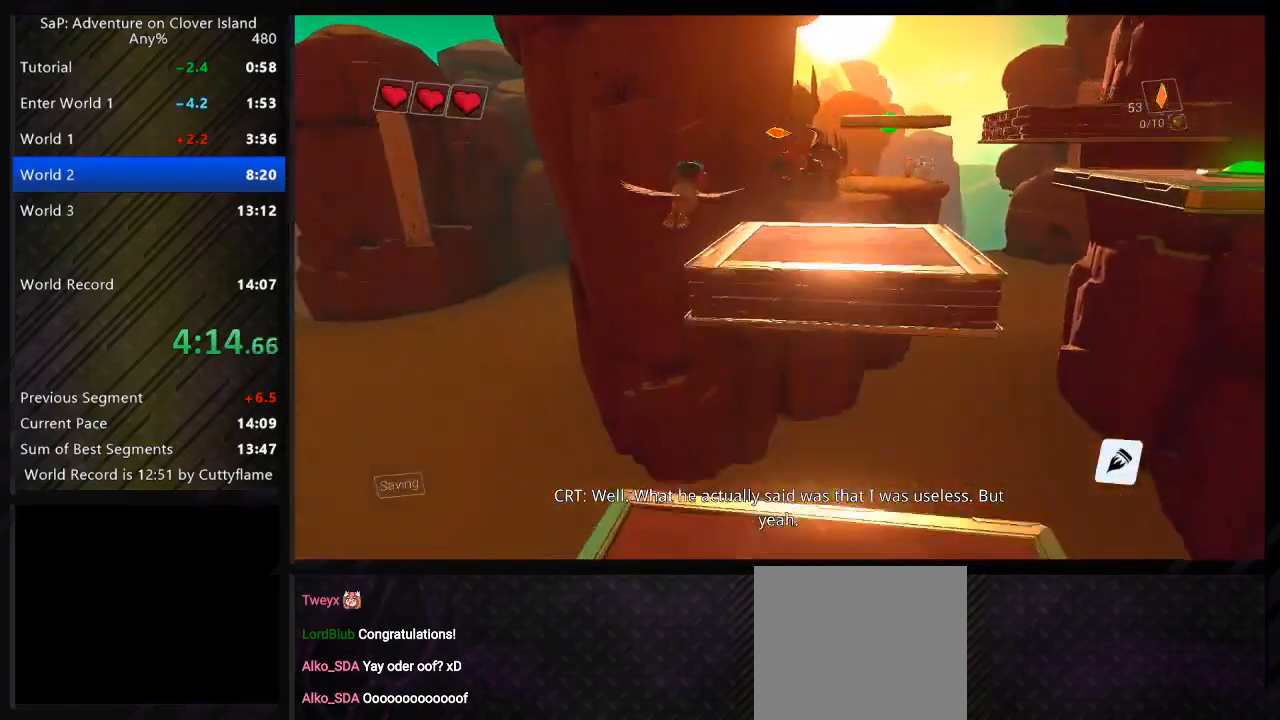
{"keys": ["d", "space", "w"], "events": [[133, "a", "up"], [417, "d", "down"]]}
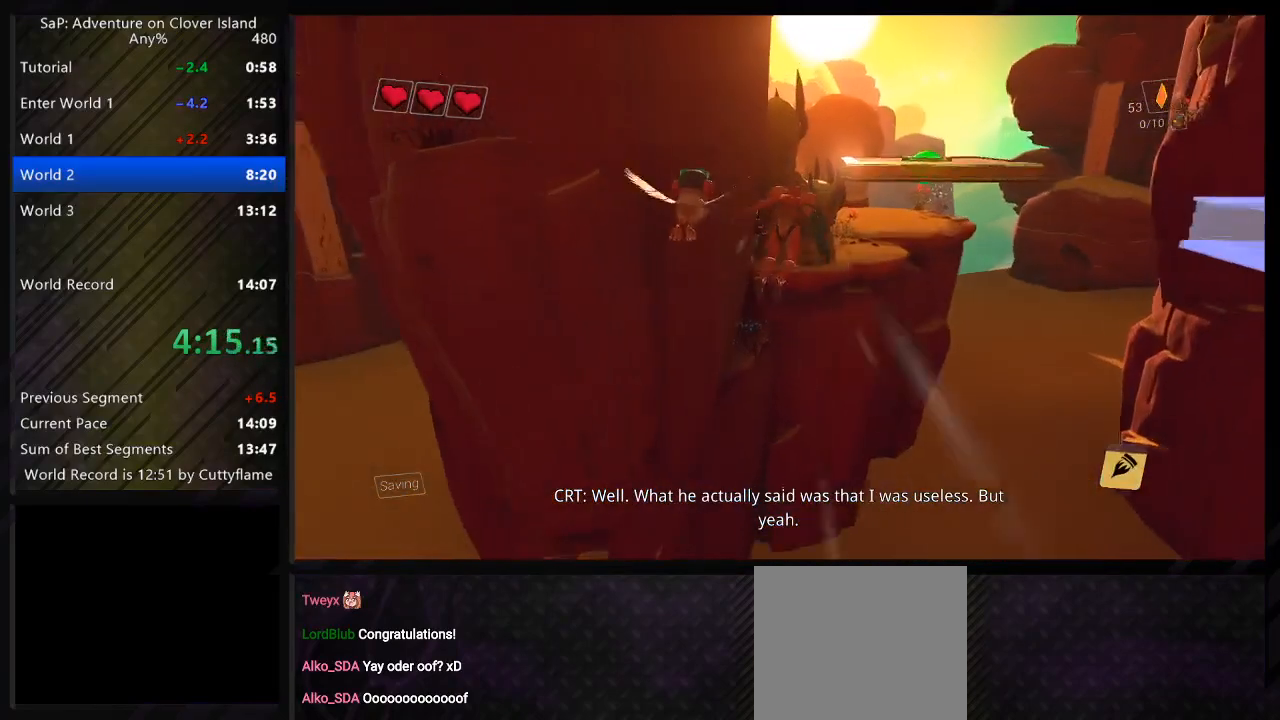
{"keys": ["d", "space", "w"], "events": [[183, "d", "up"], [350, "d", "down"]]}
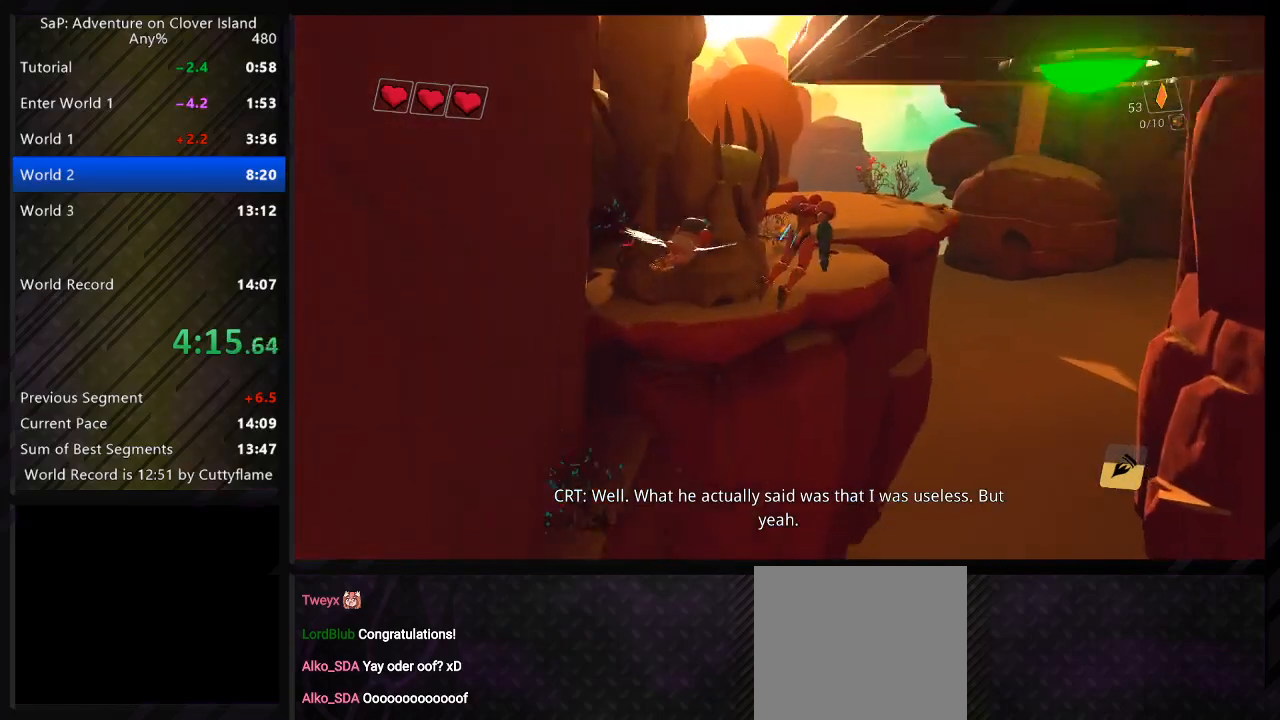
{"keys": ["a", "space", "w"], "events": [[67, "d", "up"], [200, "a", "down"], [233, "space", "up"], [300, "space", "down"]]}
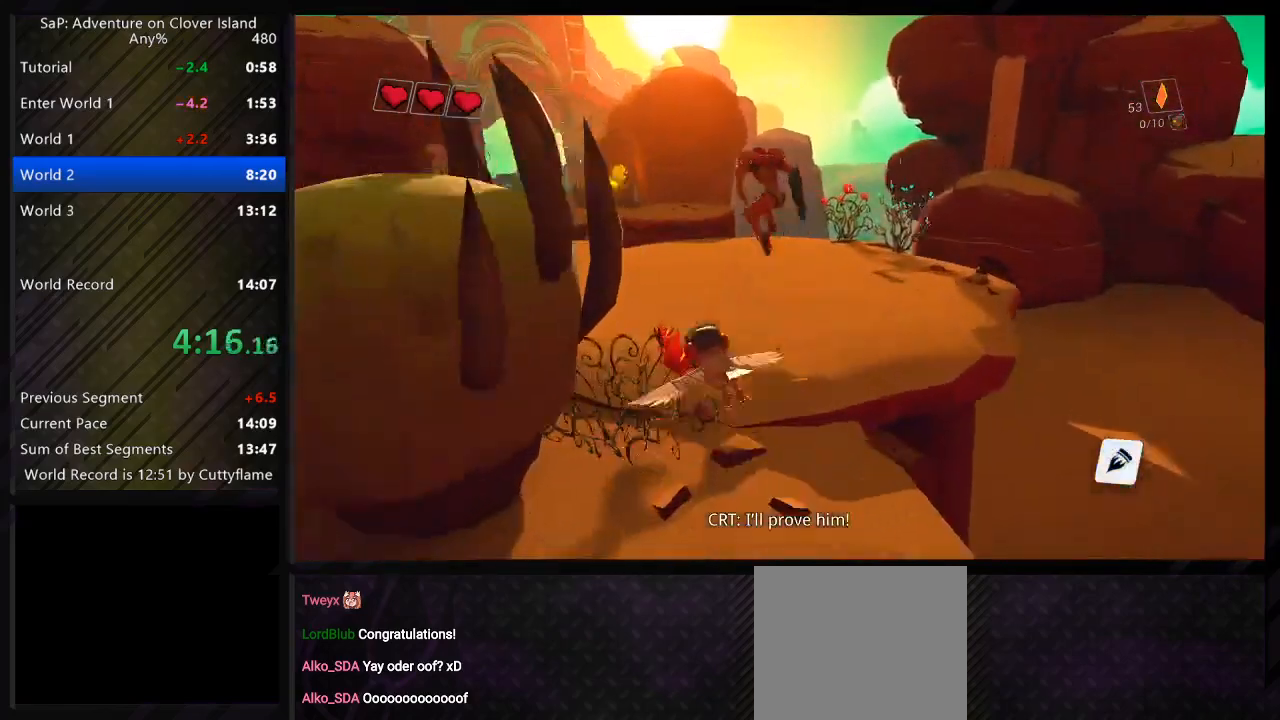
{"keys": ["a", "space", "w"], "events": [[17, "space", "up"], [400, "space", "down"]]}
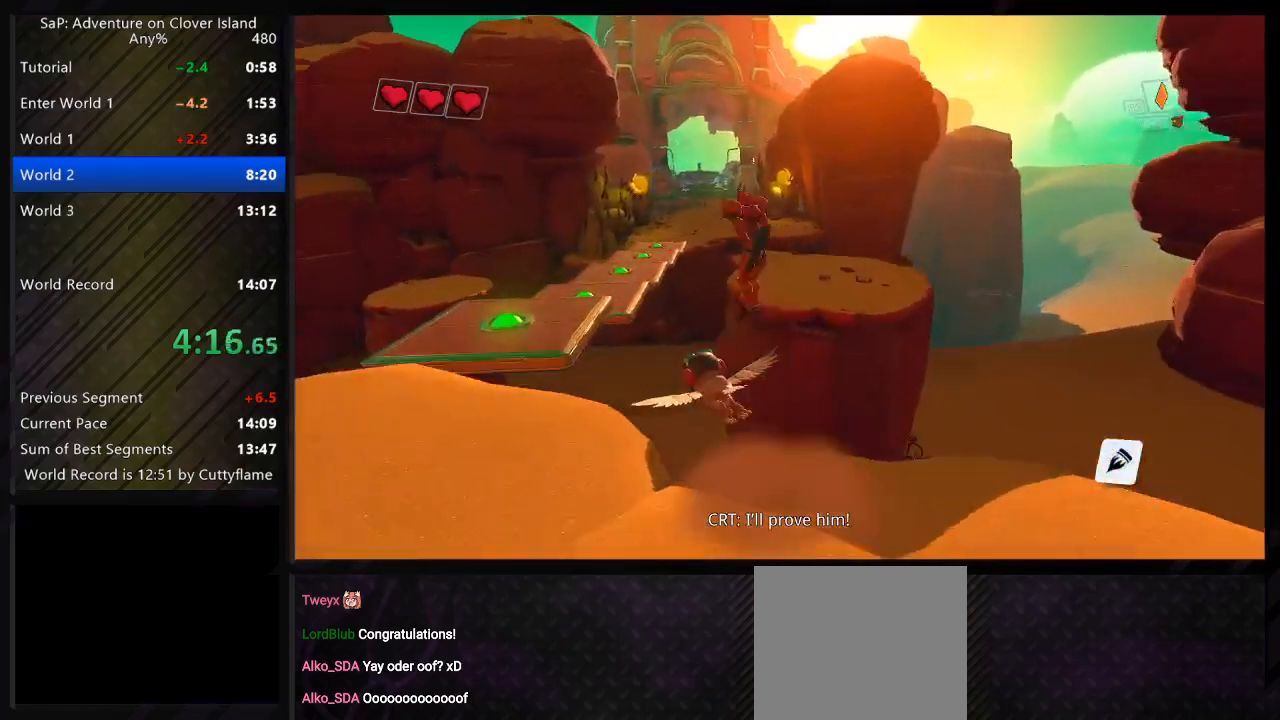
{"keys": ["d", "w"], "events": [[67, "space", "up"], [200, "a", "up"], [200, "d", "down"]]}
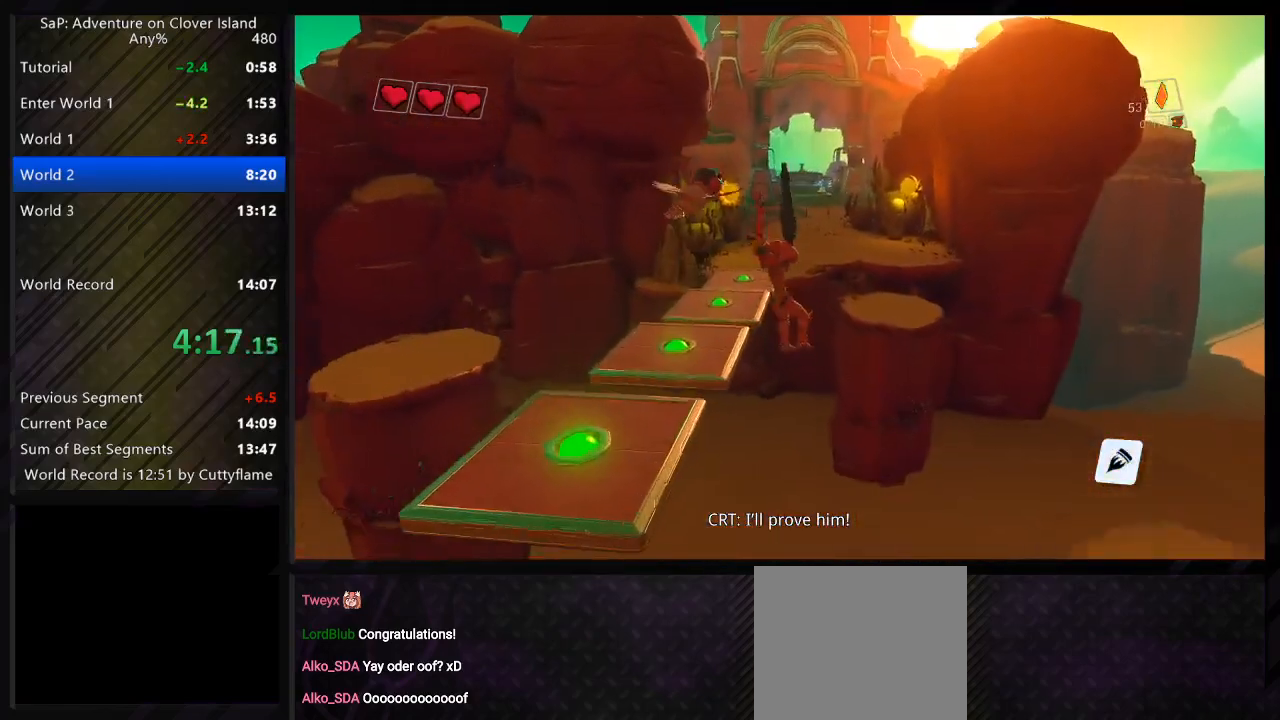
{"keys": ["w"], "events": [[83, "a", "down"], [100, "d", "up"], [217, "space", "down"], [267, "d", "down"], [300, "a", "up"], [417, "space", "up"], [500, "d", "up"]]}
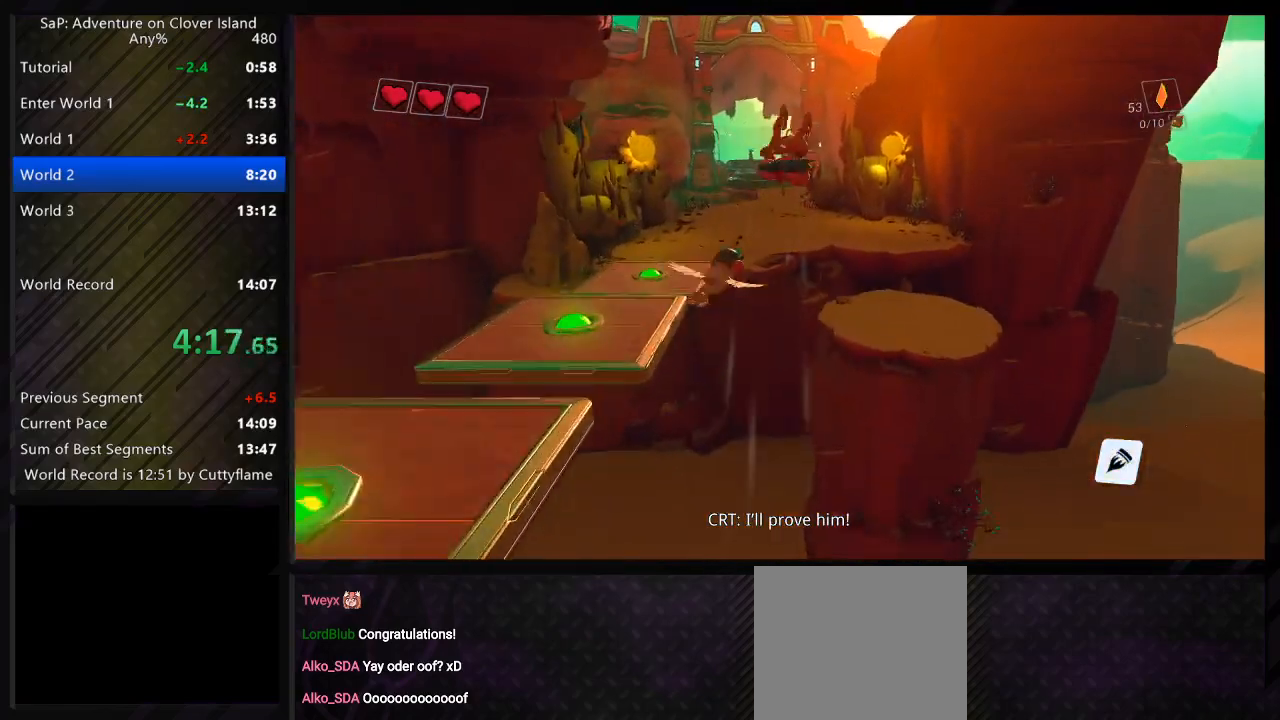
{"keys": ["a", "space", "w"], "events": [[83, "space", "down"], [150, "a", "down"], [250, "a", "up"], [417, "a", "down"]]}
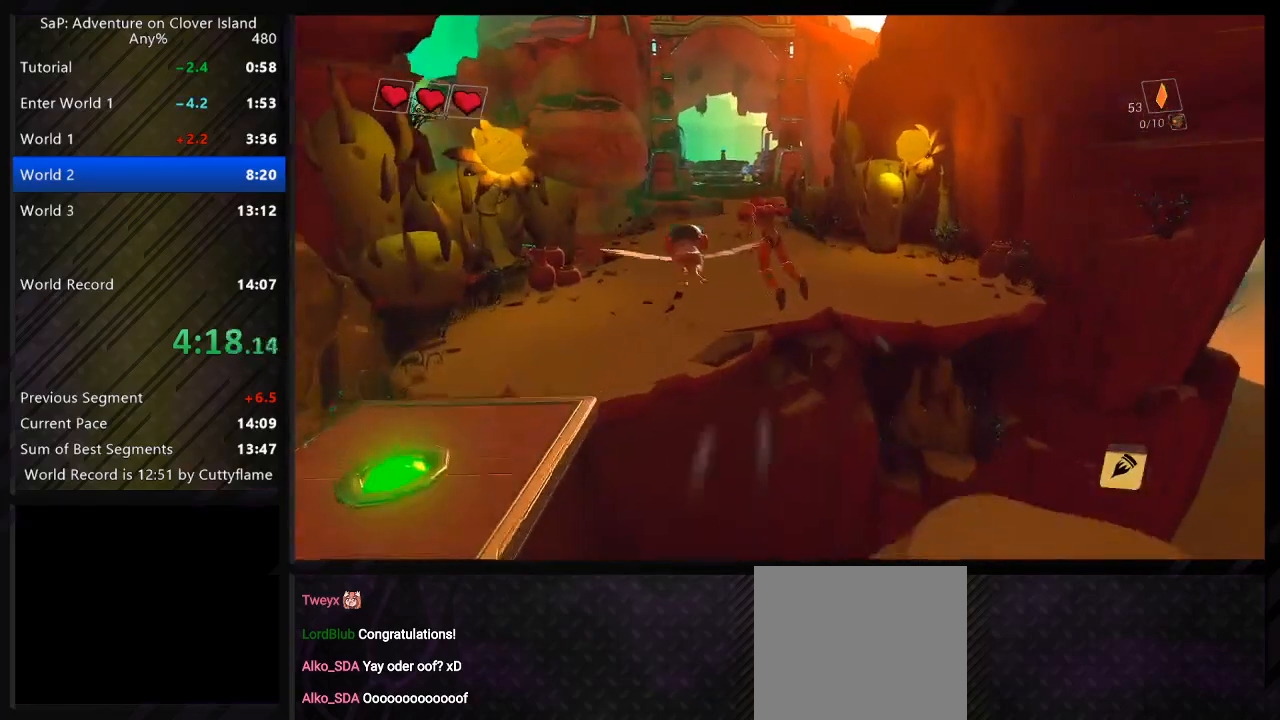
{"keys": ["space", "w"], "events": [[33, "a", "up"]]}
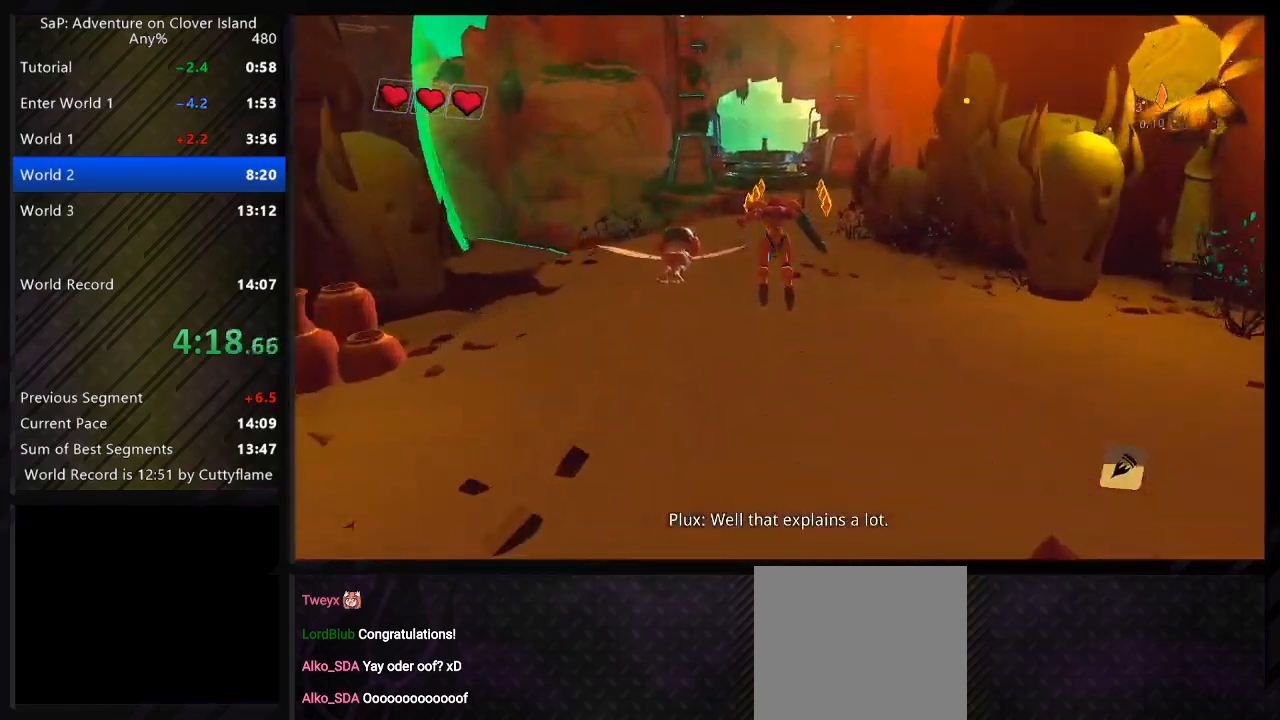
{"keys": ["d", "space", "w"], "events": [[300, "d", "down"], [367, "space", "up"], [433, "space", "down"]]}
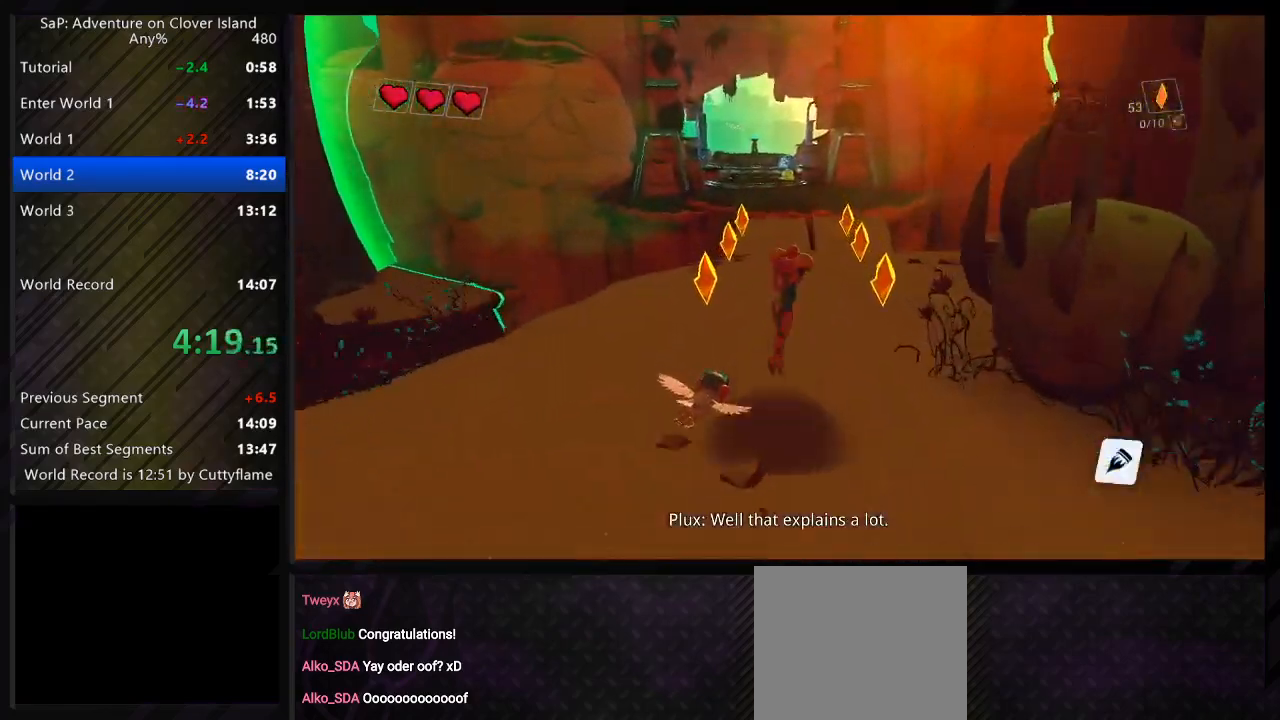
{"keys": ["a", "w"], "events": [[117, "space", "up"], [167, "a", "down"], [183, "d", "up"]]}
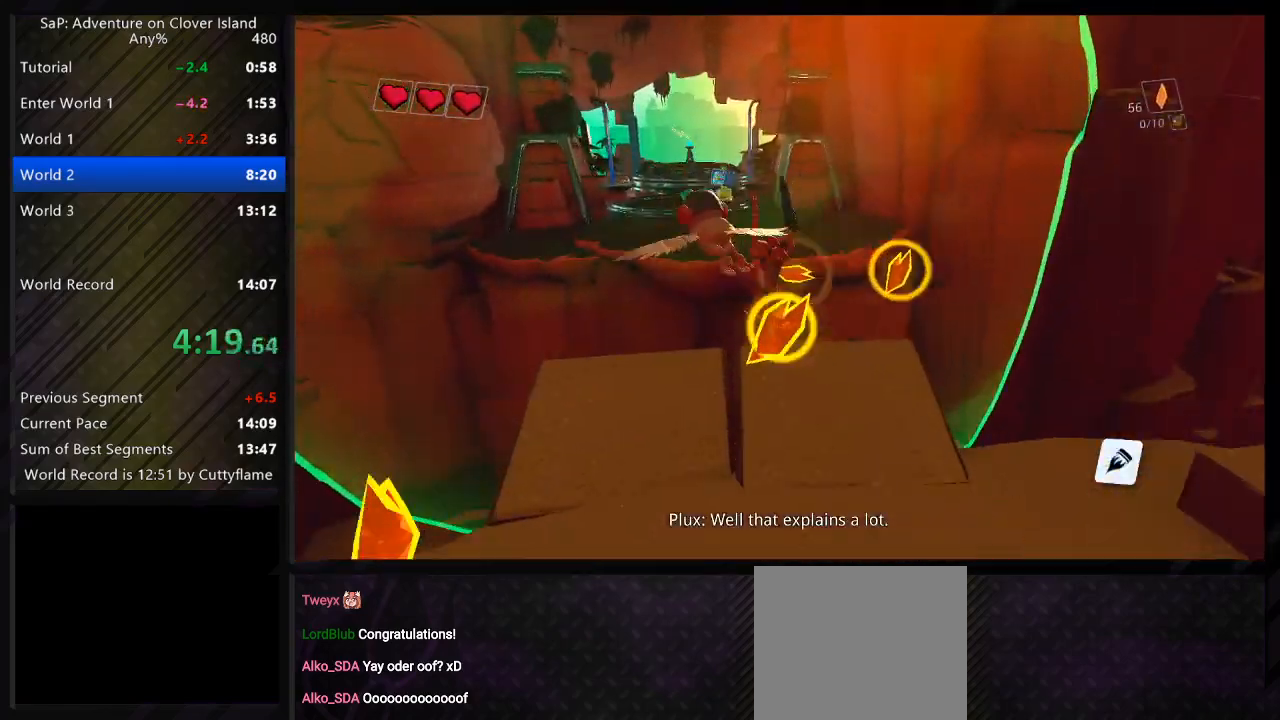
{"keys": ["space", "w"], "events": [[17, "space", "down"], [183, "space", "up"], [217, "a", "up"], [233, "d", "down"], [417, "d", "up"], [433, "space", "down"]]}
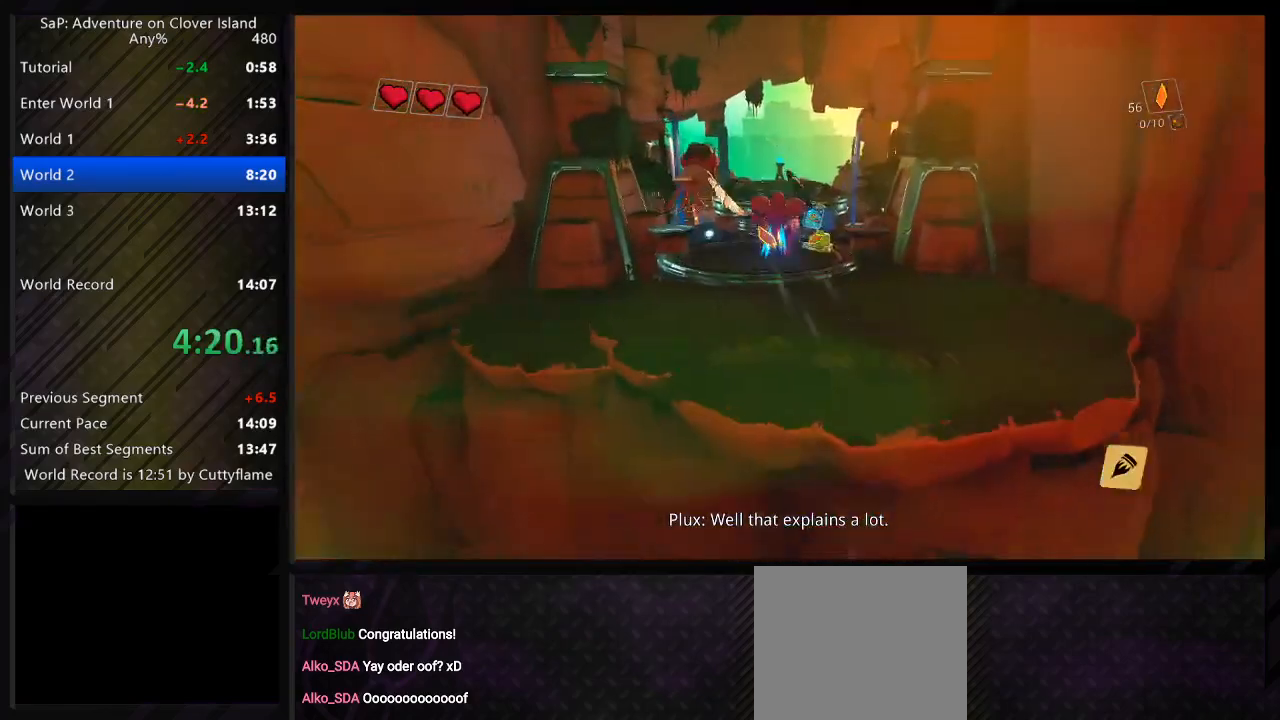
{"keys": ["space", "w"], "events": [[250, "a", "down"], [367, "a", "up"]]}
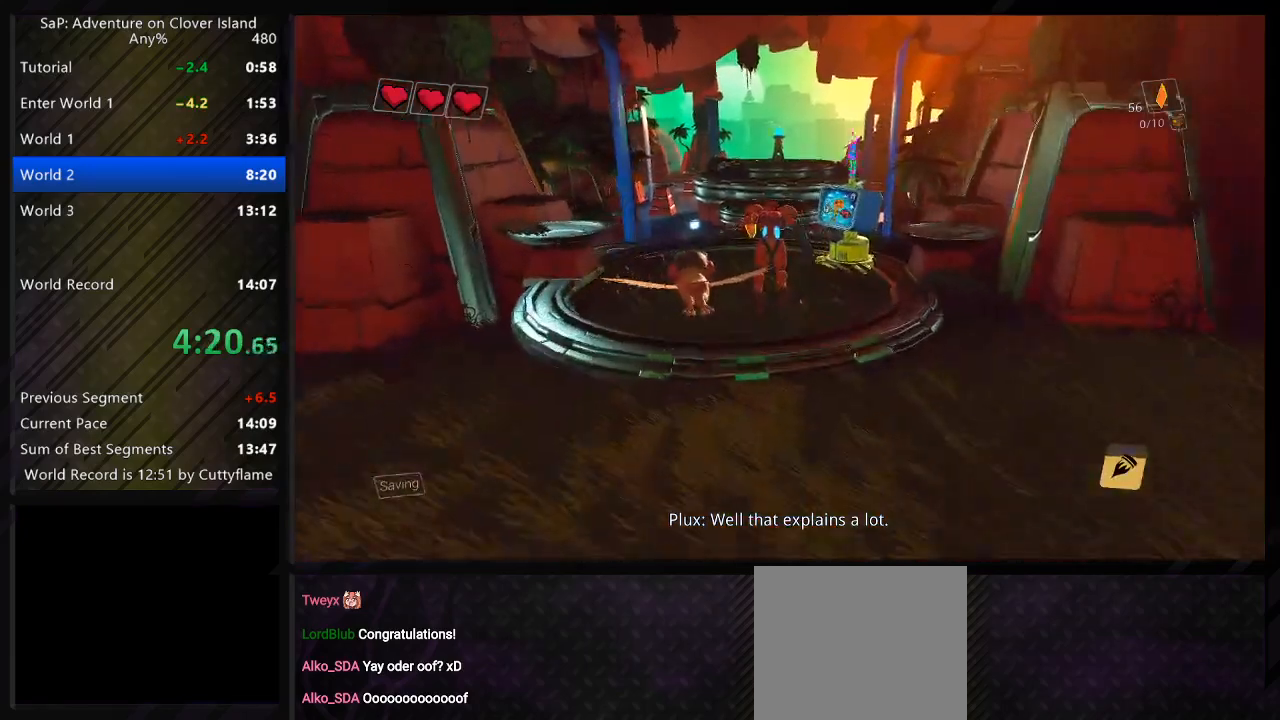
{"keys": ["a", "d", "w"], "events": [[183, "space", "up"], [200, "d", "down"], [267, "space", "down"], [433, "space", "up"], [500, "a", "down"]]}
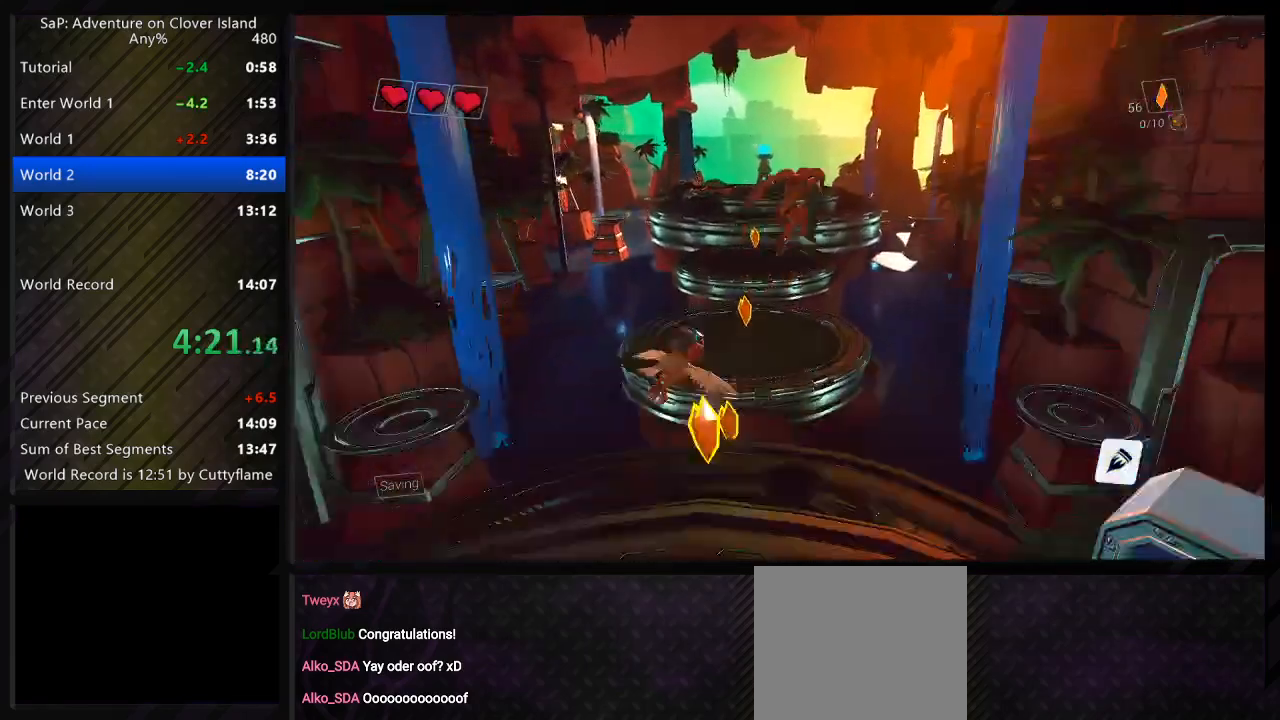
{"keys": ["space", "w"], "events": [[17, "d", "up"], [250, "a", "up"], [300, "space", "down"]]}
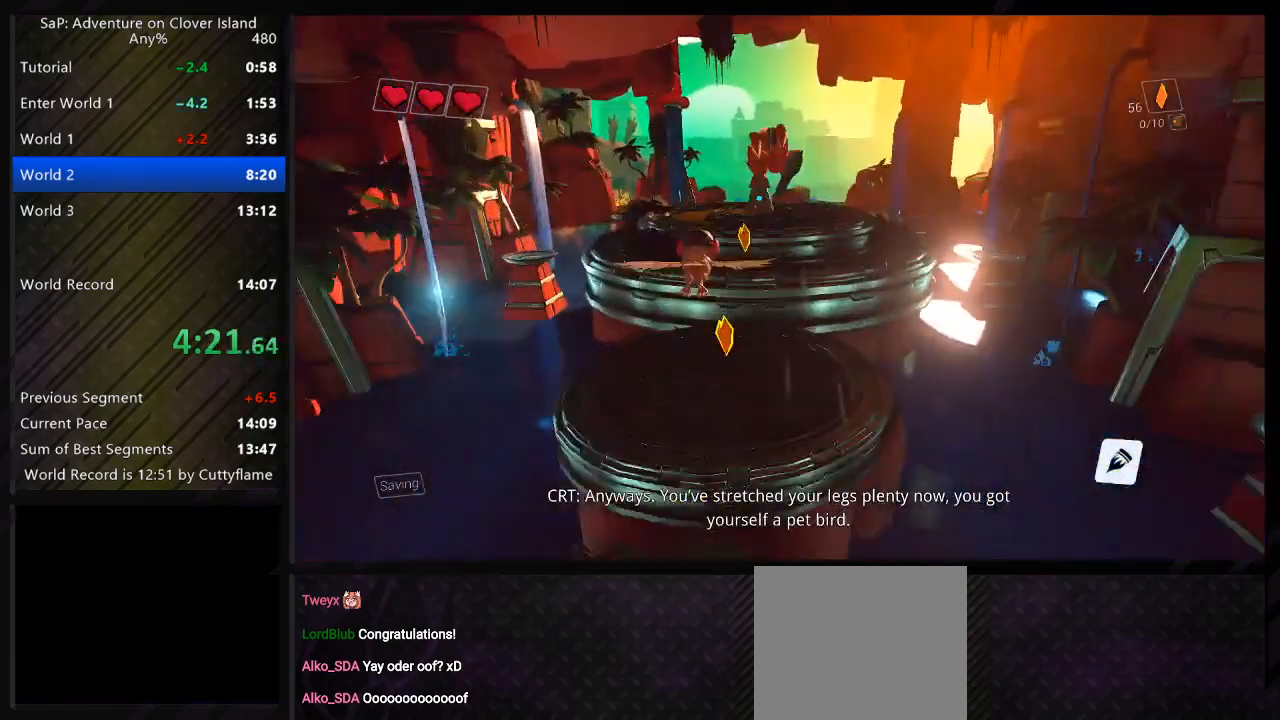
{"keys": [], "events": [[433, "w", "up"], [467, "space", "up"]]}
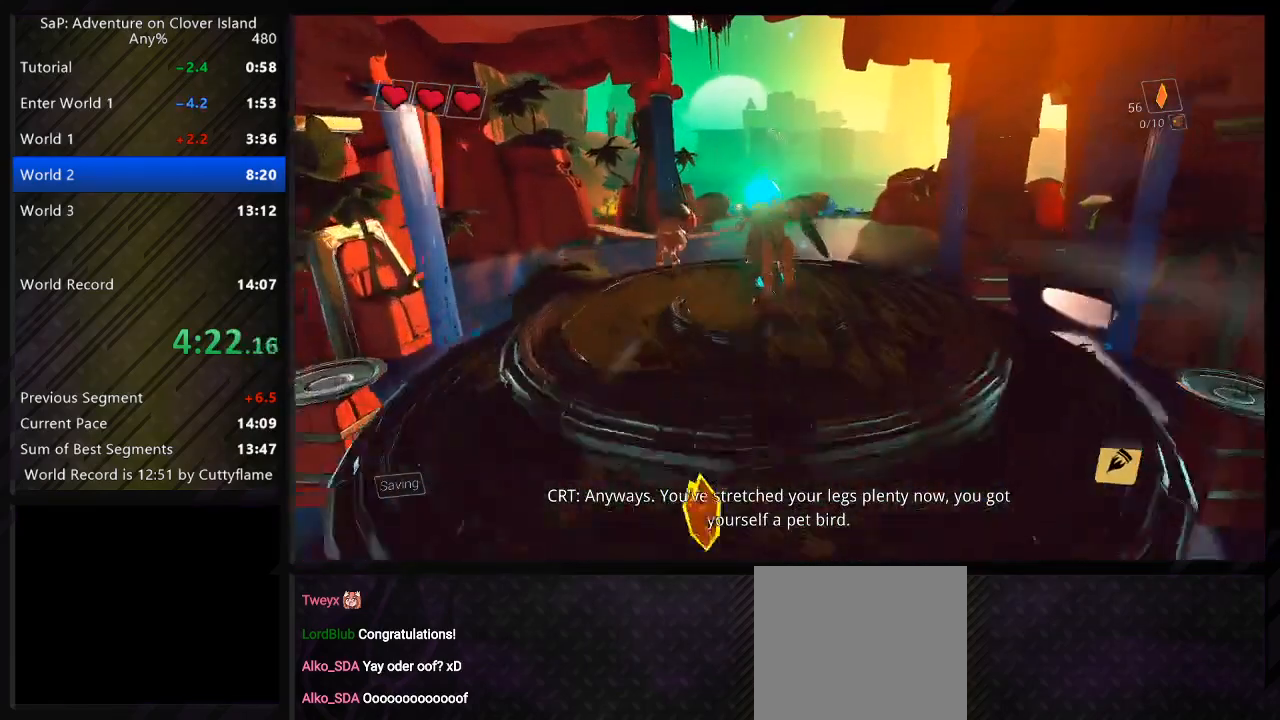
{"keys": ["tab"], "events": [[100, "f", "down"], [183, "f", "up"], [267, "f", "down"], [350, "f", "up"], [500, "tab", "down"]]}